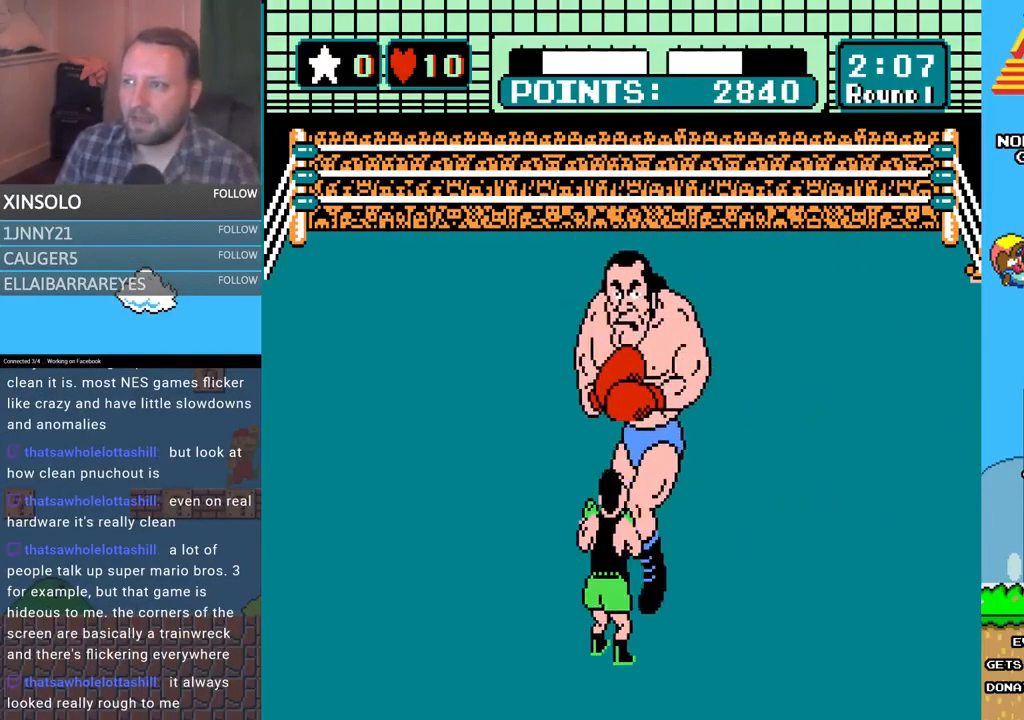
Gameplay with a controller (Xbox layout); each line is a JSON object with the inputs held at the frame after it. "events" lists button and stick changes between this image and that frame as [ms after this image, input, new state], when the widget could be followed in between. Not read: left_stick right_stick.
{"buttons": [], "events": [[133, "DPAD_LEFT", "down"], [200, "DPAD_UP", "down"], [233, "DPAD_UP", "up"], [300, "DPAD_LEFT", "up"]]}
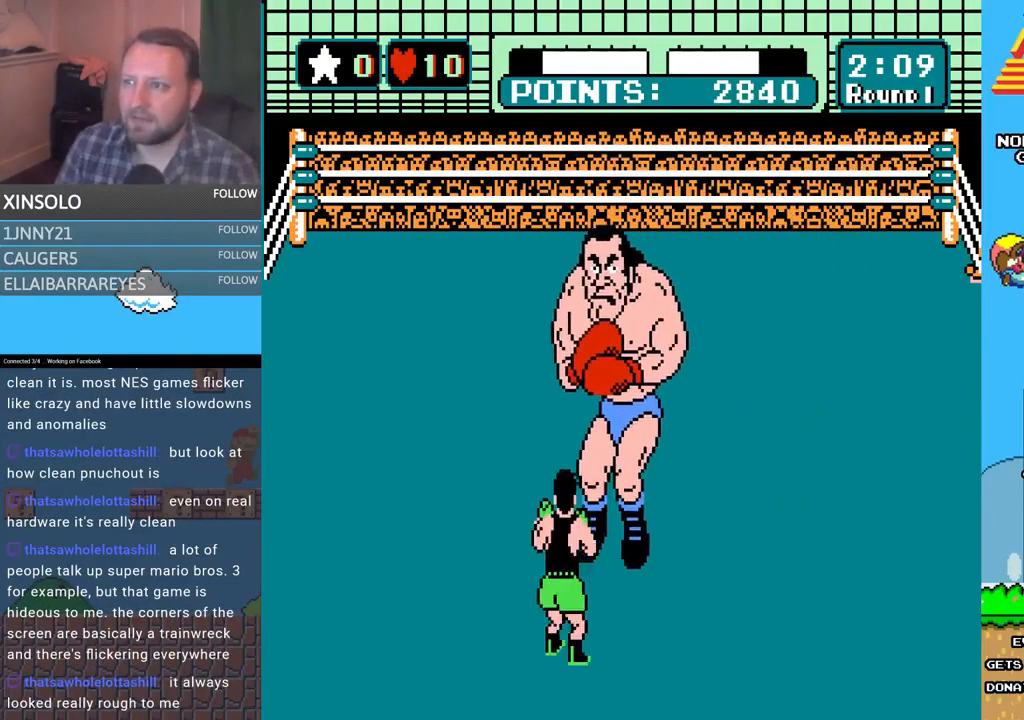
{"buttons": [], "events": []}
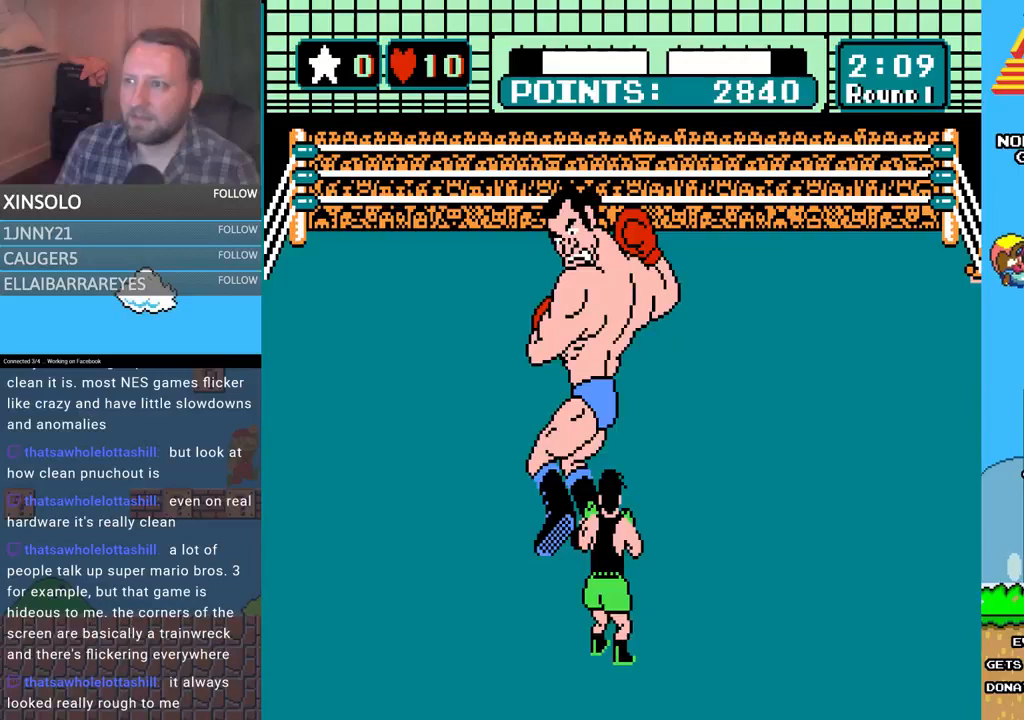
{"buttons": ["DPAD_RIGHT"], "events": [[333, "DPAD_RIGHT", "down"]]}
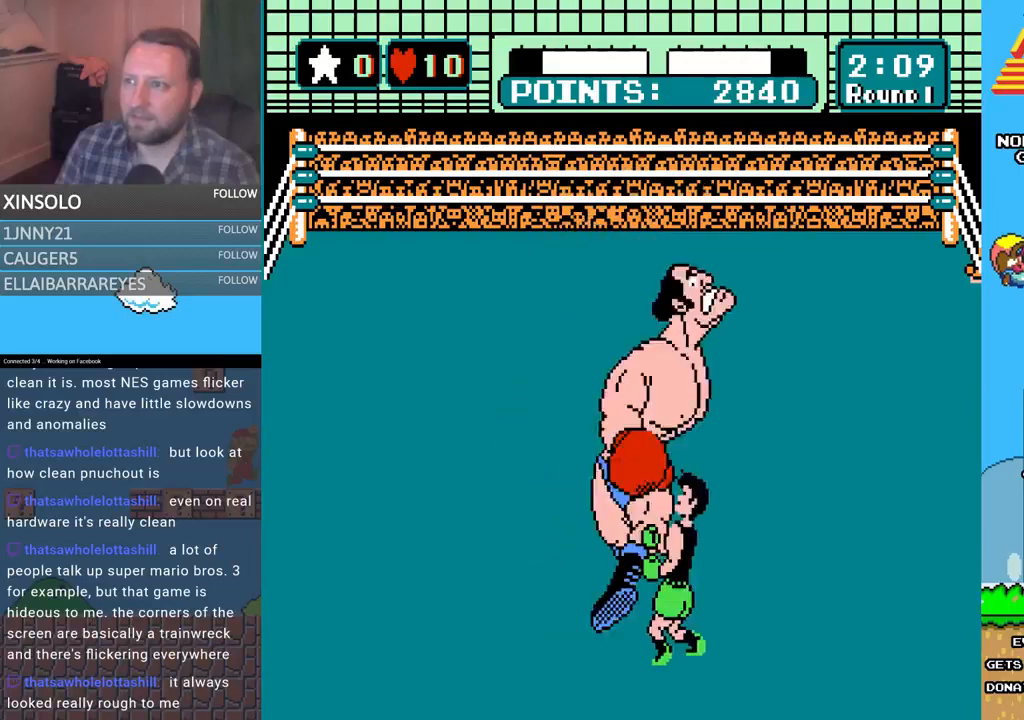
{"buttons": ["DPAD_RIGHT"], "events": [[100, "DPAD_RIGHT", "up"], [367, "DPAD_RIGHT", "down"]]}
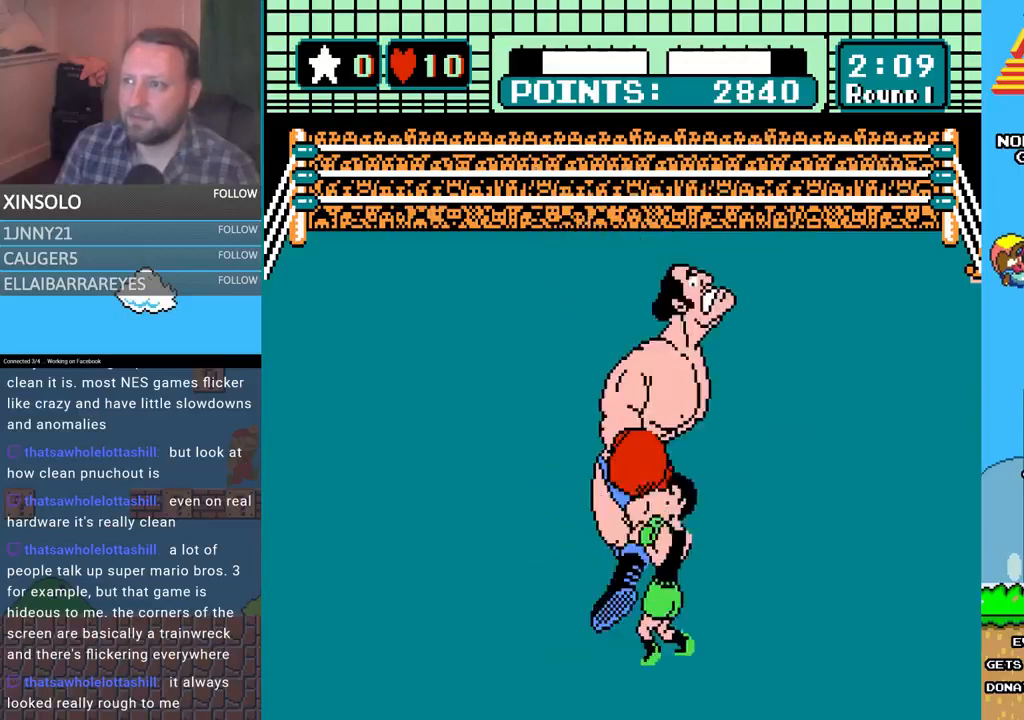
{"buttons": ["DPAD_RIGHT"], "events": [[167, "DPAD_RIGHT", "up"], [433, "DPAD_RIGHT", "down"]]}
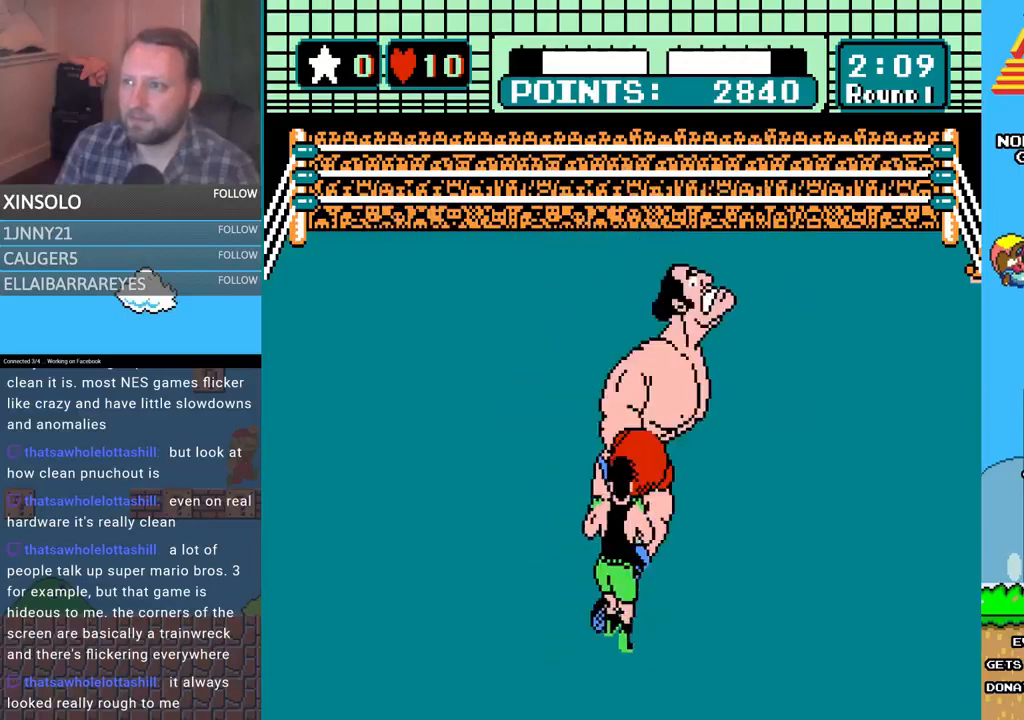
{"buttons": ["DPAD_RIGHT"], "events": [[200, "DPAD_RIGHT", "up"], [467, "DPAD_RIGHT", "down"]]}
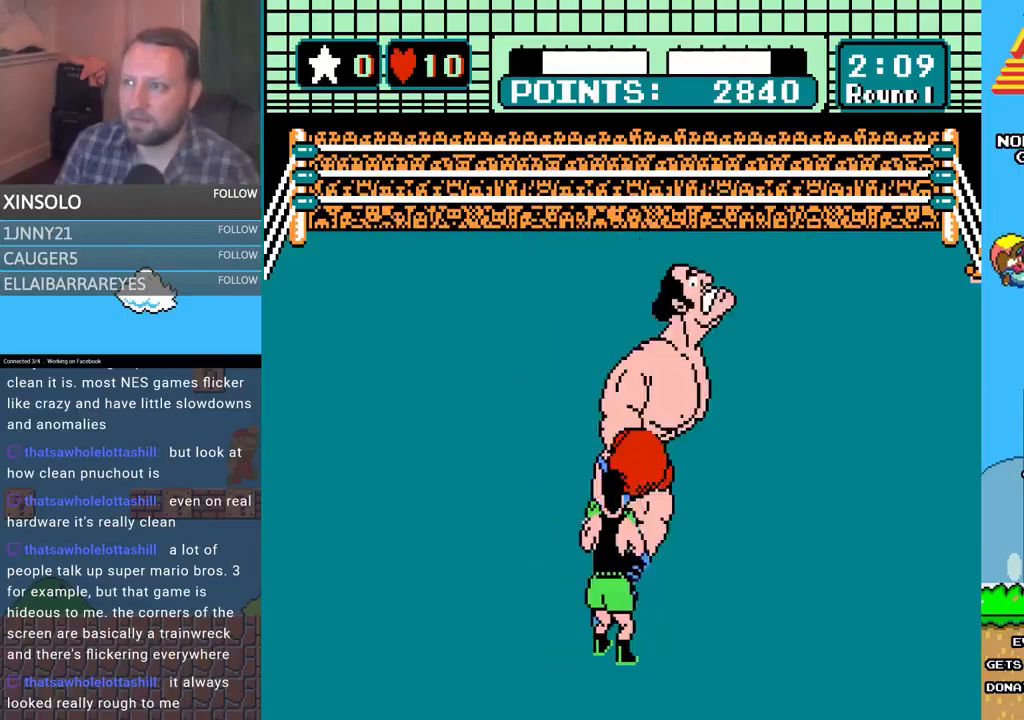
{"buttons": [], "events": [[300, "DPAD_RIGHT", "up"]]}
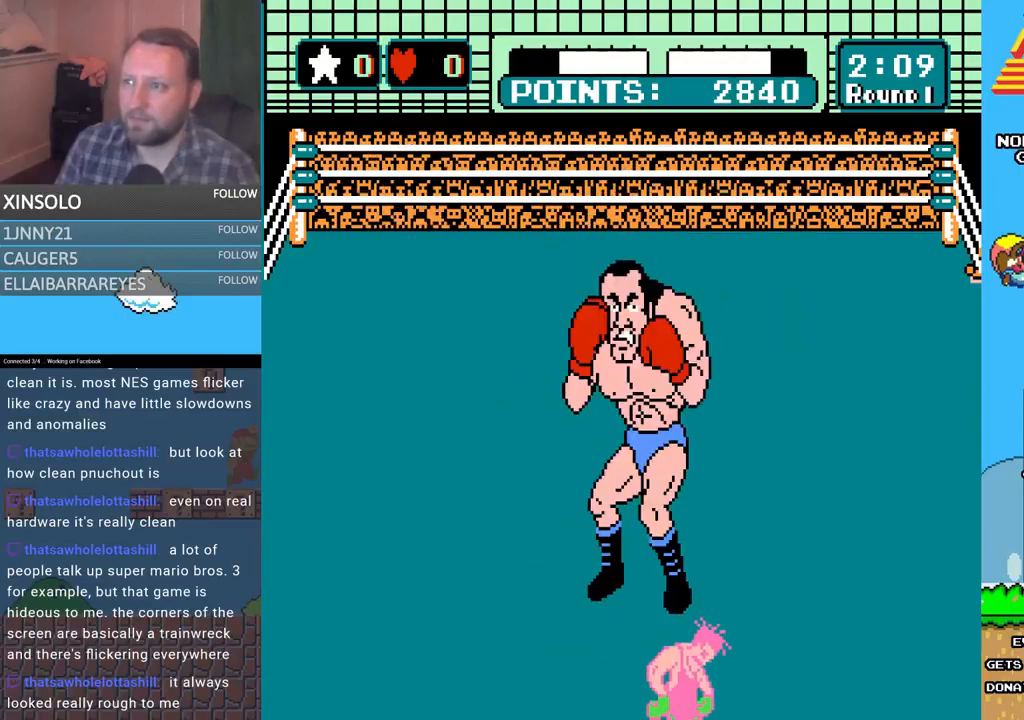
{"buttons": ["L2"], "events": [[133, "L2", "down"]]}
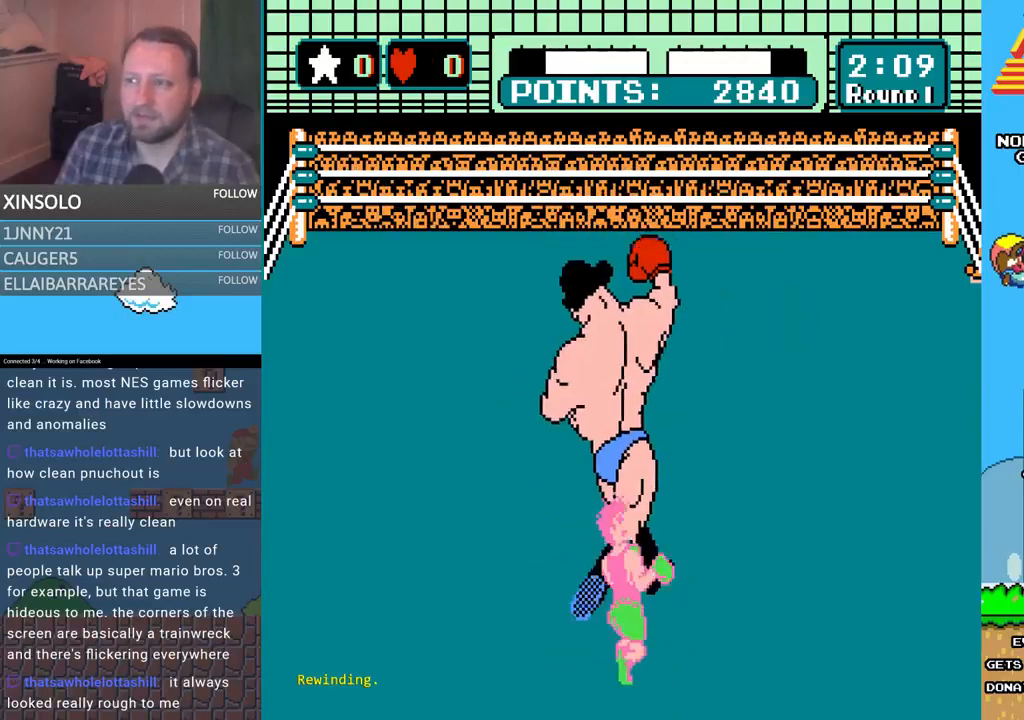
{"buttons": ["L2"], "events": []}
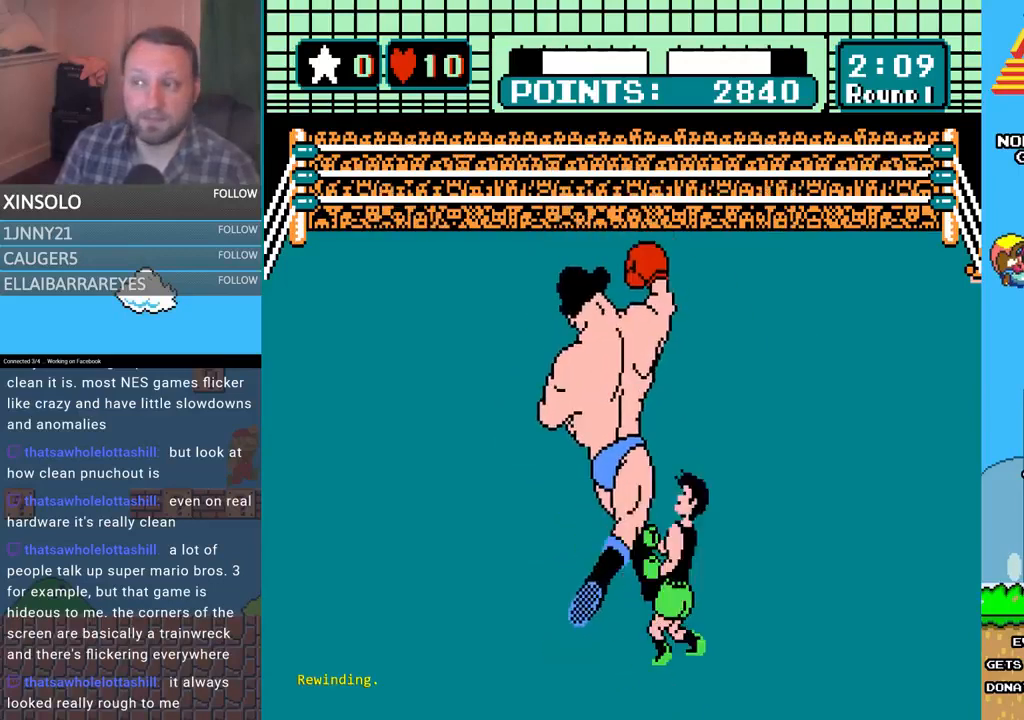
{"buttons": ["L2"], "events": []}
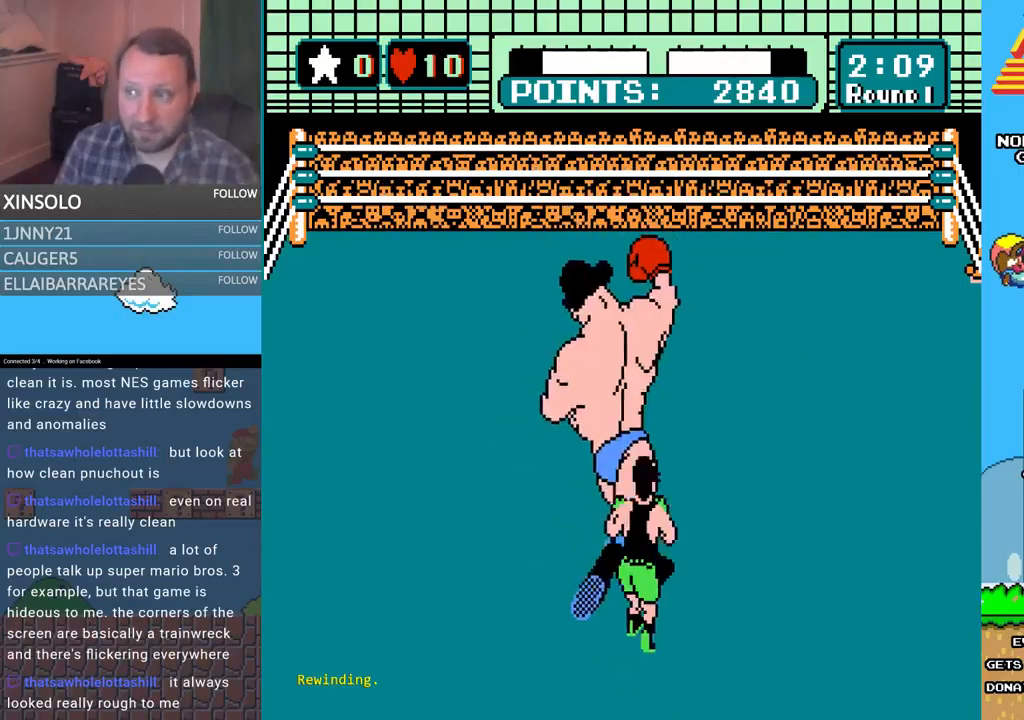
{"buttons": ["L2"], "events": []}
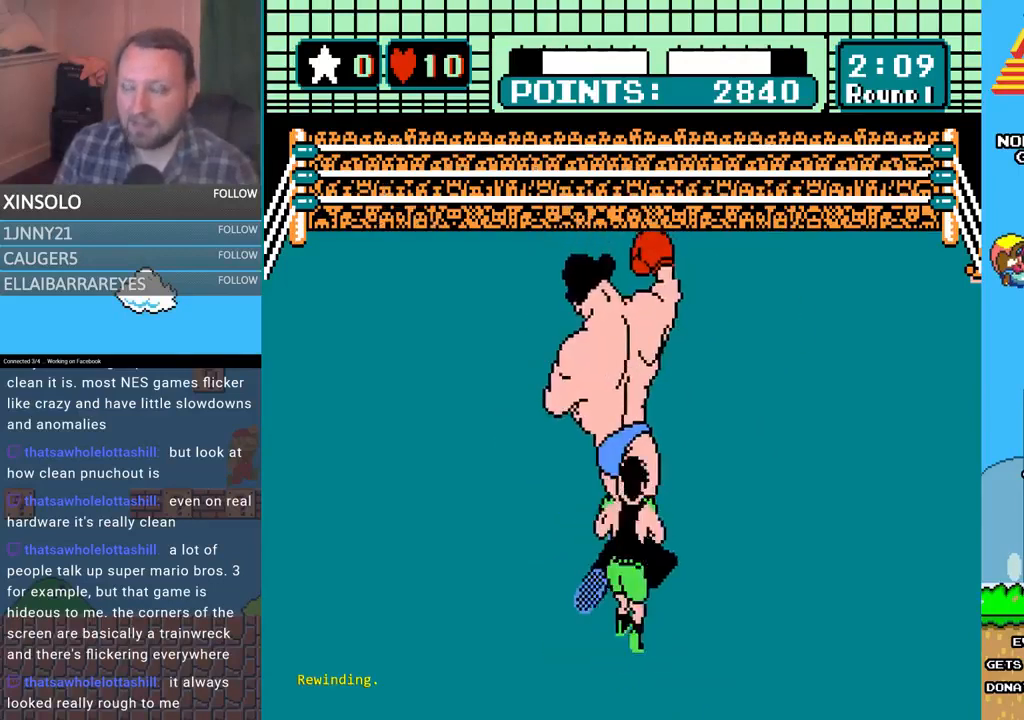
{"buttons": ["L2"], "events": []}
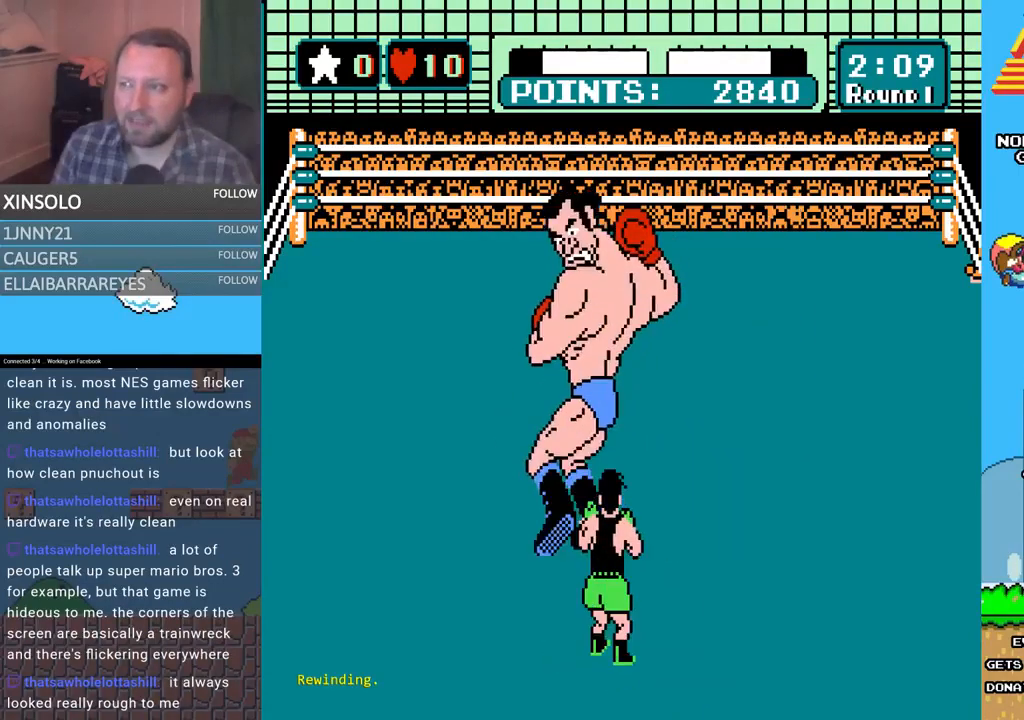
{"buttons": ["L2"], "events": []}
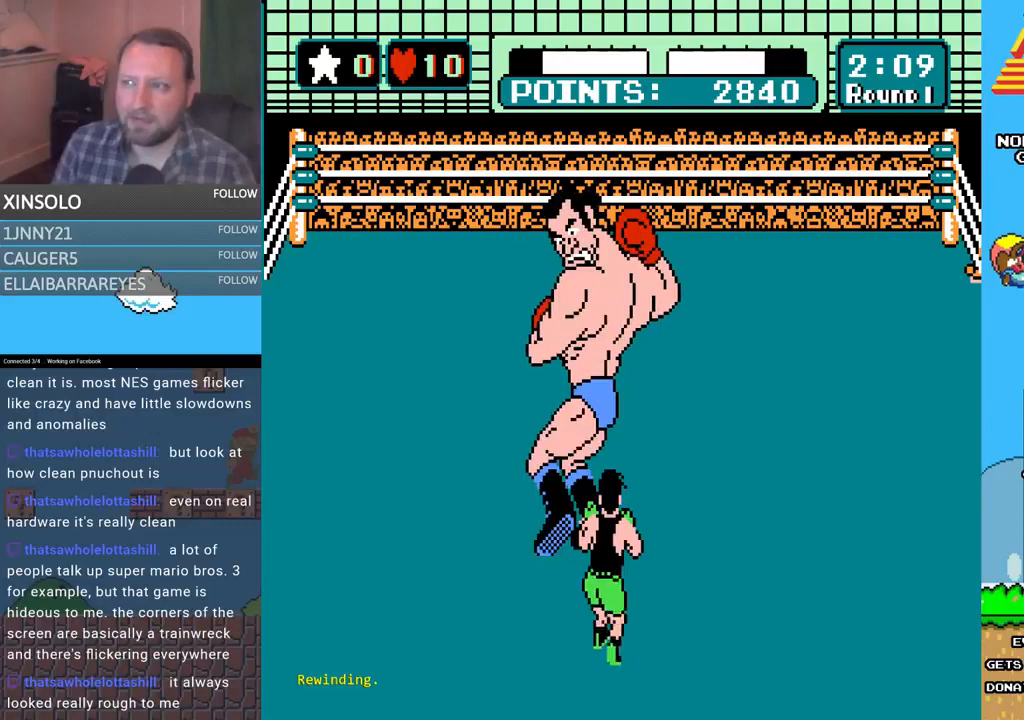
{"buttons": ["L2"], "events": []}
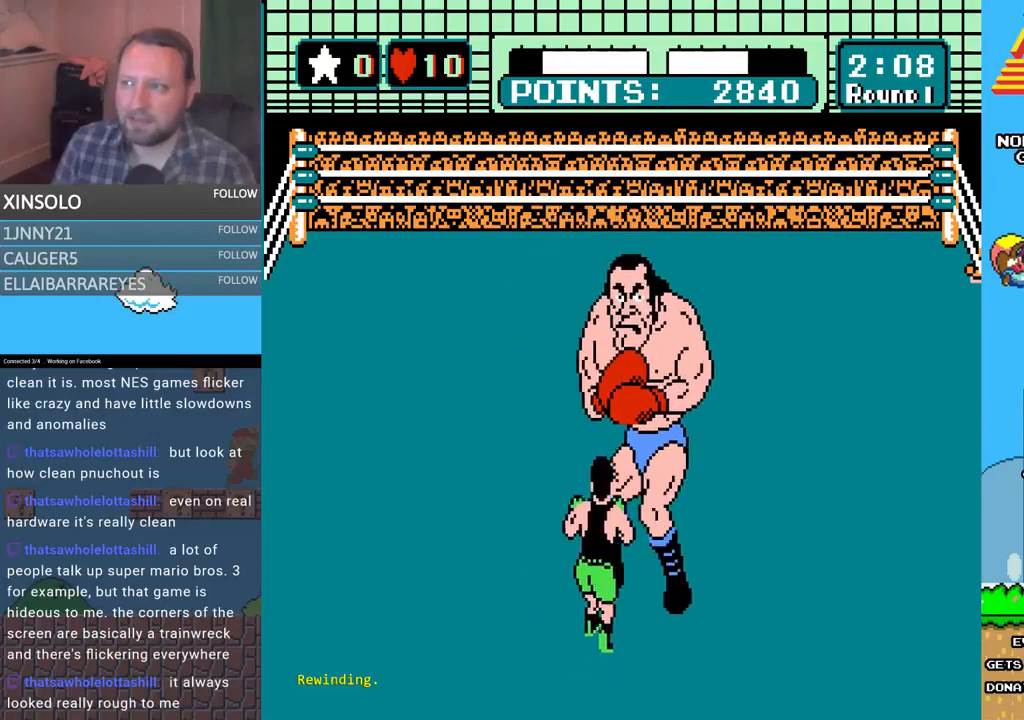
{"buttons": [], "events": [[333, "L2", "up"]]}
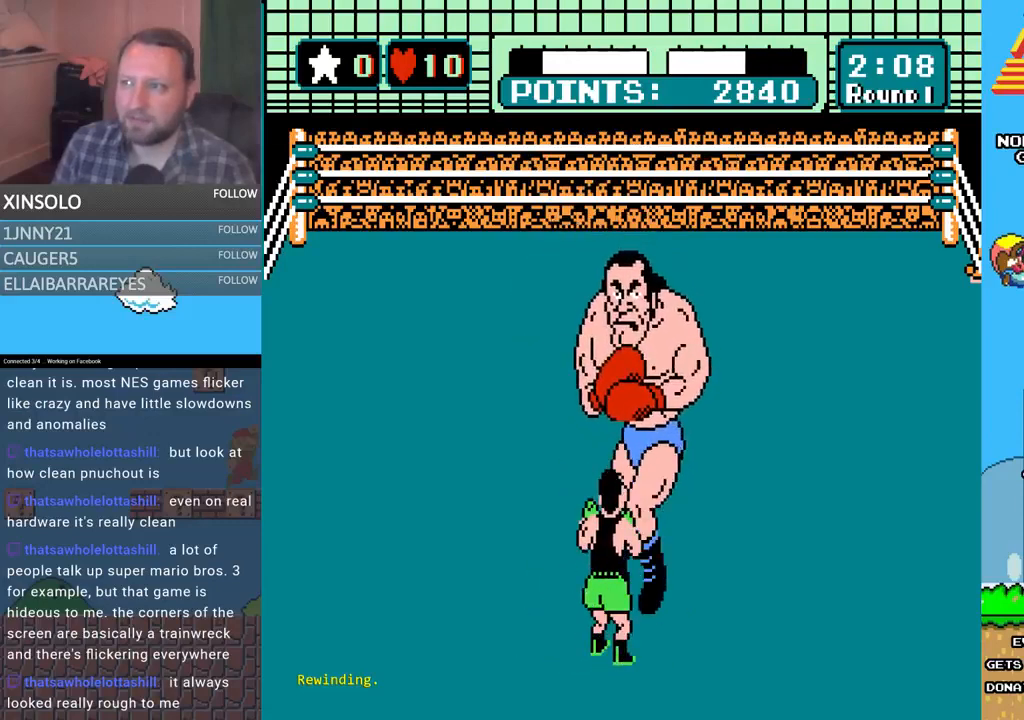
{"buttons": [], "events": []}
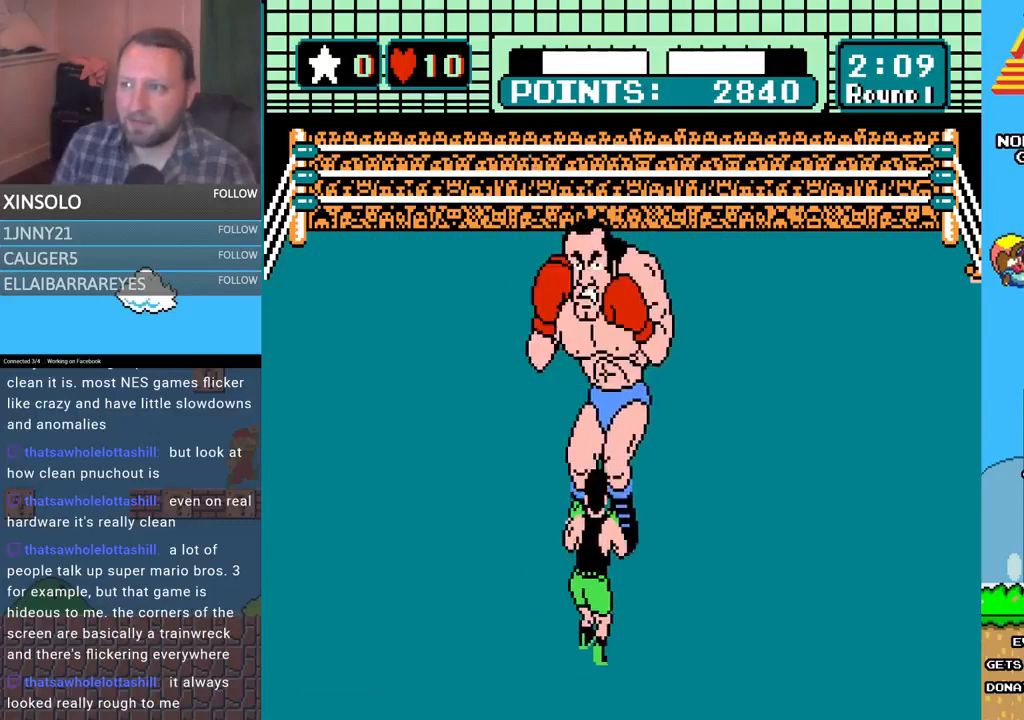
{"buttons": [], "events": []}
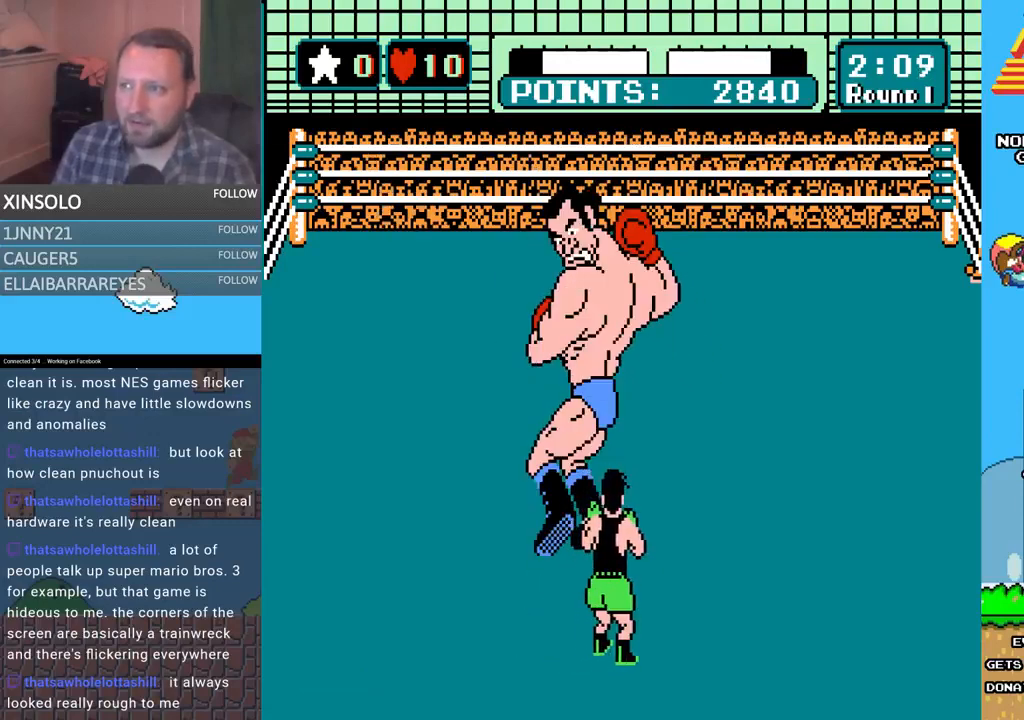
{"buttons": [], "events": [[200, "DPAD_RIGHT", "down"], [467, "DPAD_RIGHT", "up"]]}
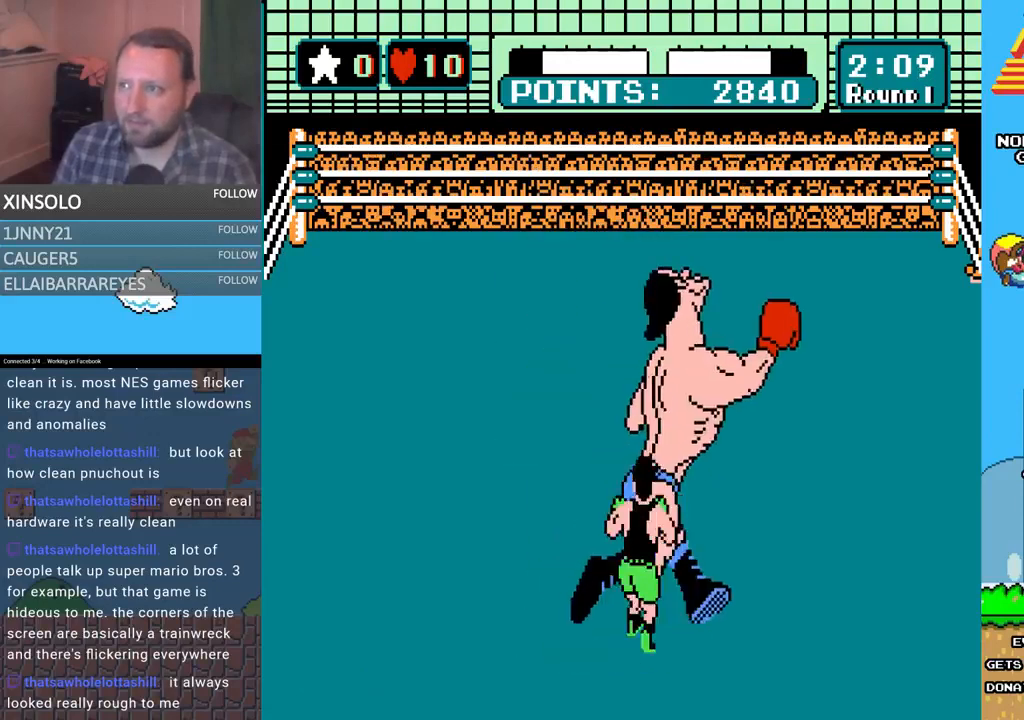
{"buttons": ["DPAD_RIGHT"], "events": [[267, "DPAD_RIGHT", "down"]]}
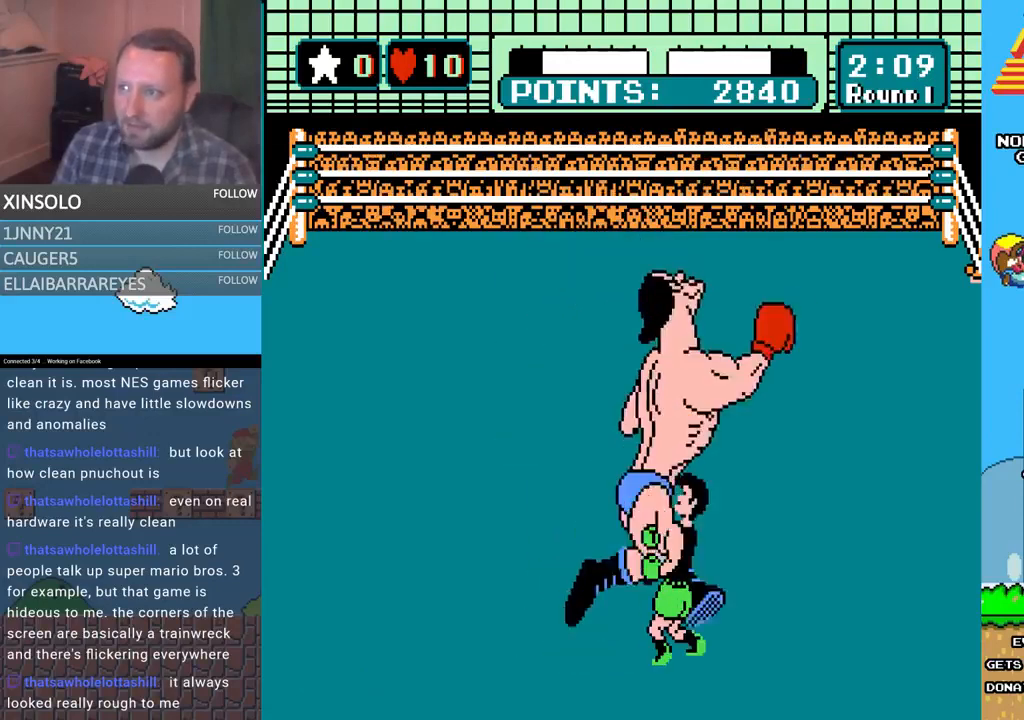
{"buttons": ["DPAD_RIGHT"], "events": [[33, "DPAD_RIGHT", "up"], [300, "DPAD_RIGHT", "down"]]}
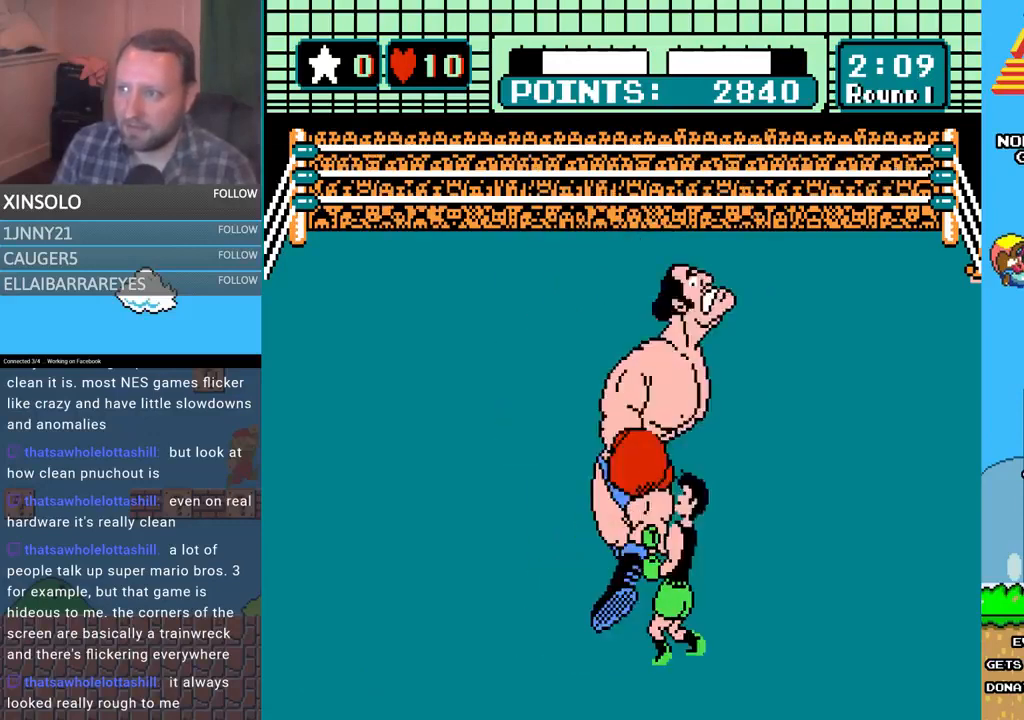
{"buttons": ["DPAD_RIGHT"], "events": [[67, "DPAD_RIGHT", "up"], [333, "DPAD_RIGHT", "down"]]}
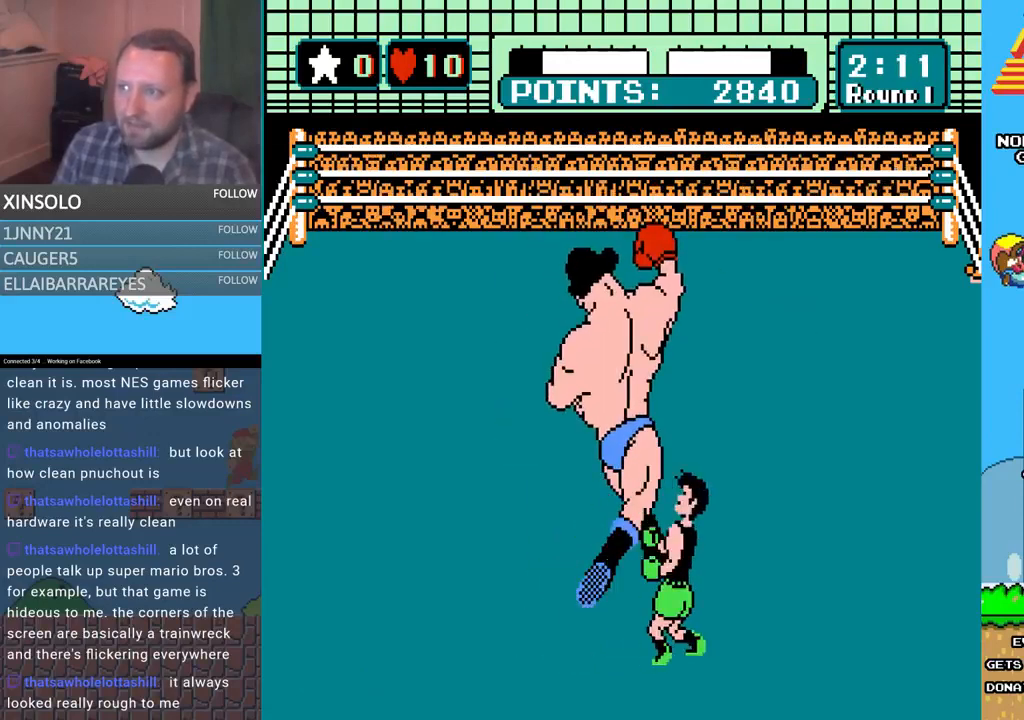
{"buttons": ["A", "DPAD_UP"], "events": [[67, "DPAD_RIGHT", "up"], [200, "DPAD_UP", "down"], [267, "A", "down"]]}
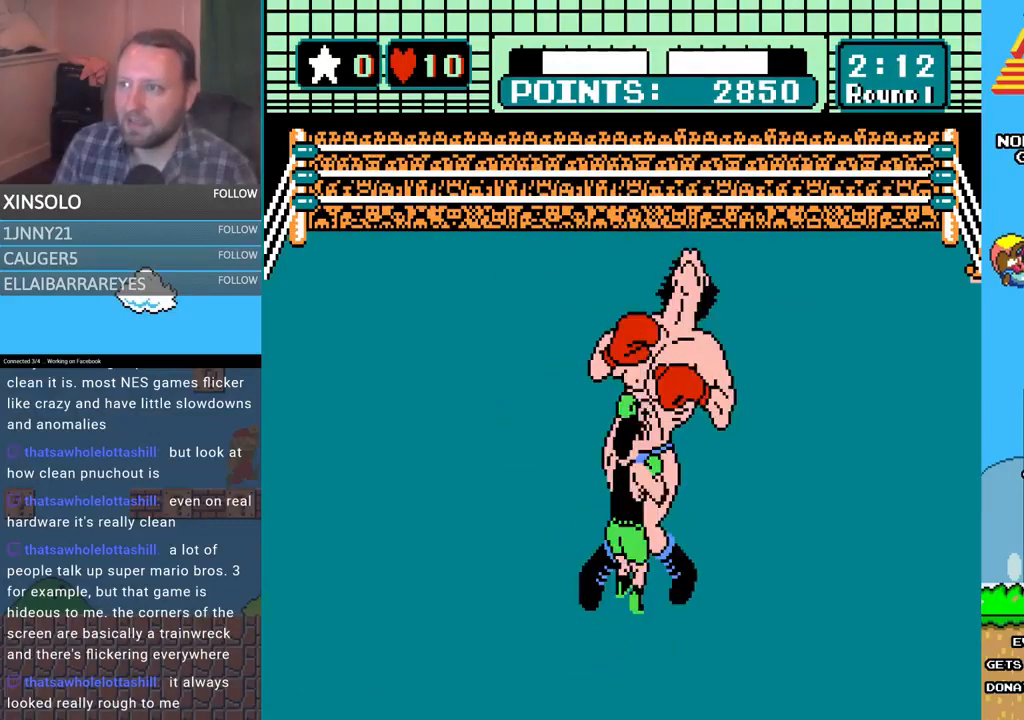
{"buttons": ["A", "DPAD_UP"], "events": [[33, "A", "up"], [133, "B", "down"], [500, "A", "down"], [500, "B", "up"]]}
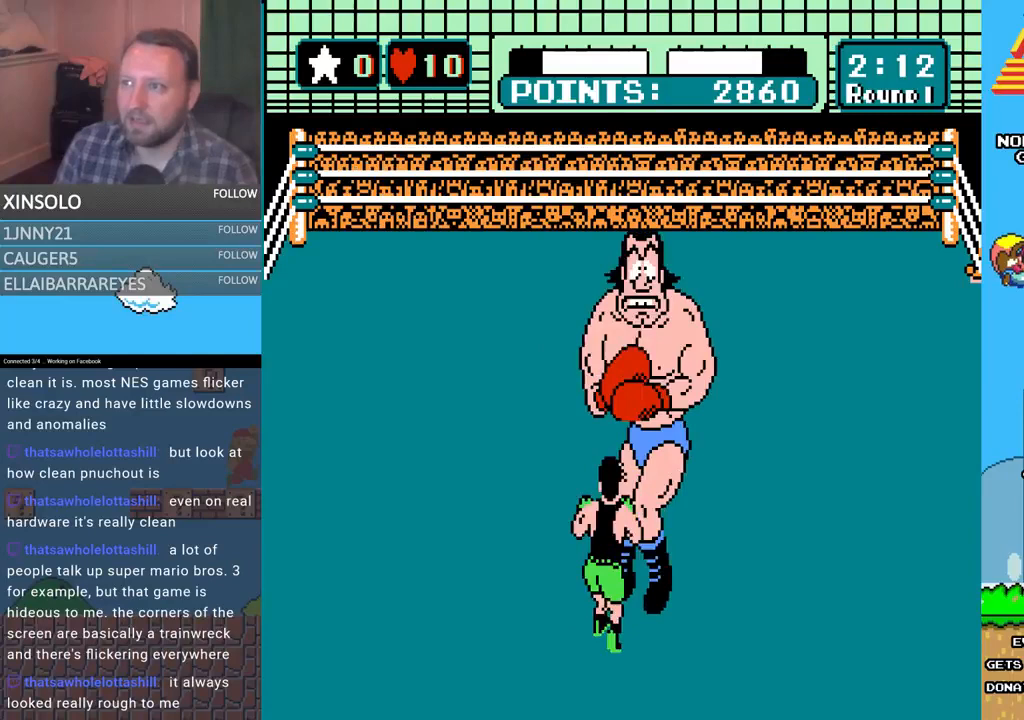
{"buttons": ["B", "DPAD_UP"], "events": [[300, "B", "down"], [333, "A", "up"]]}
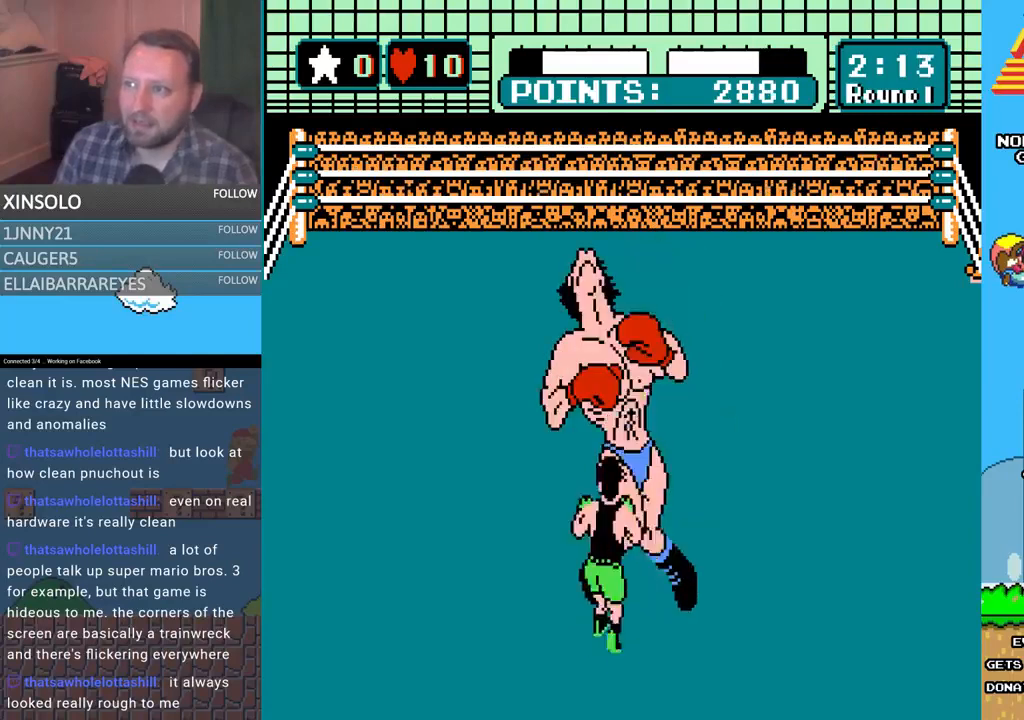
{"buttons": ["B", "DPAD_UP"], "events": [[100, "B", "up"], [133, "A", "down"], [333, "B", "down"], [400, "A", "up"]]}
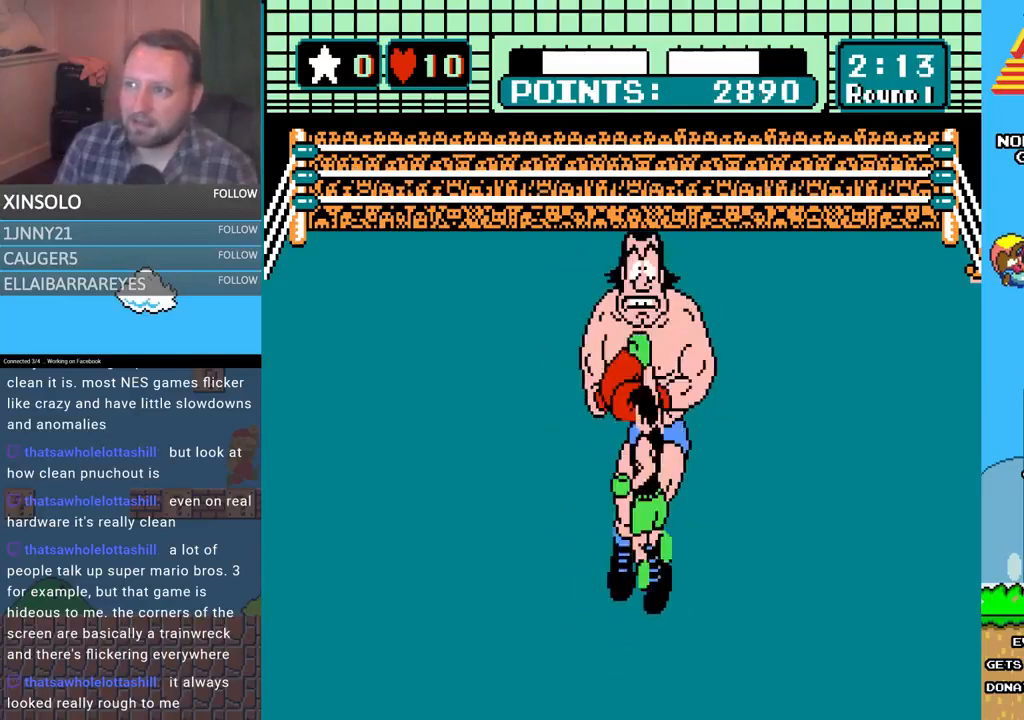
{"buttons": ["B", "DPAD_UP"], "events": [[200, "A", "down"], [200, "B", "up"], [433, "B", "down"], [500, "A", "up"]]}
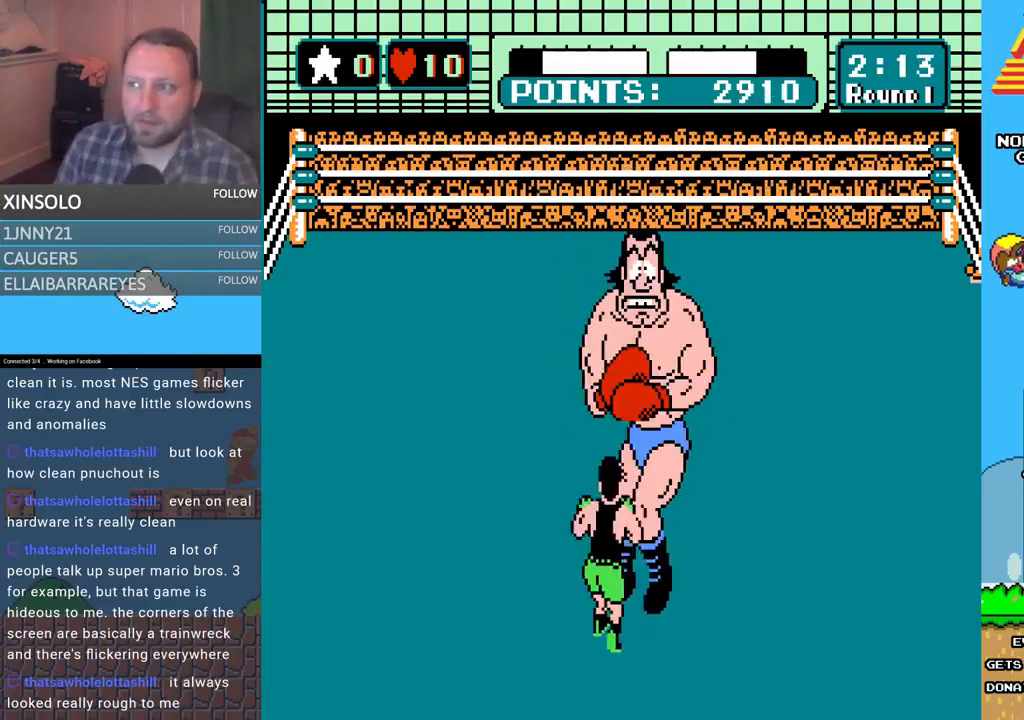
{"buttons": ["A", "DPAD_UP"], "events": [[300, "B", "up"], [333, "A", "down"]]}
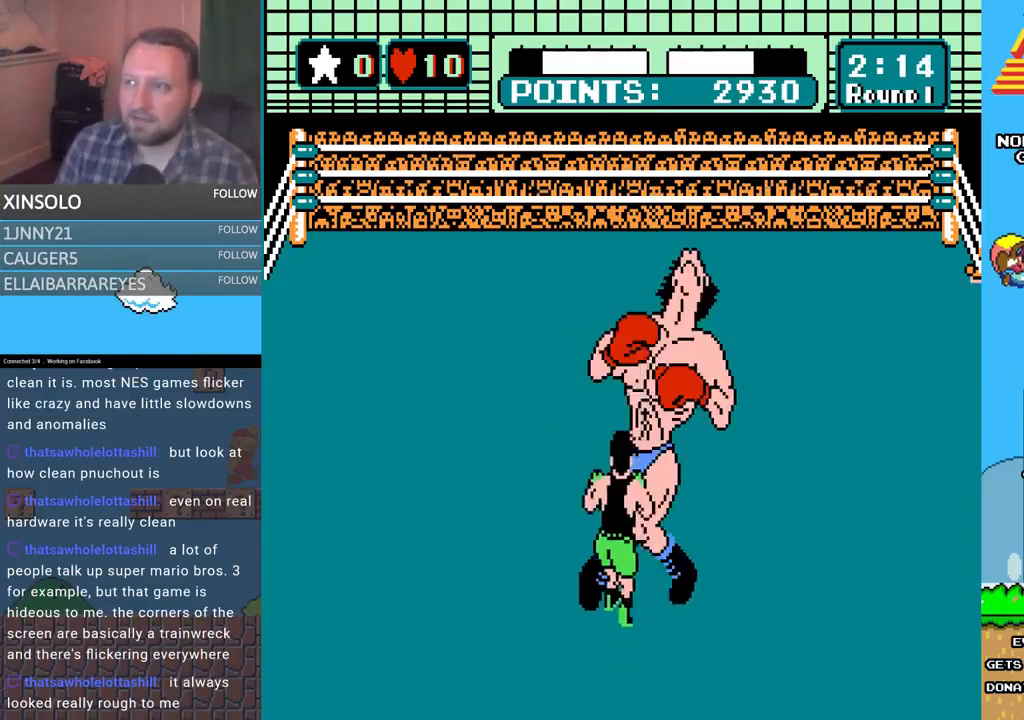
{"buttons": ["A", "DPAD_UP"], "events": [[33, "B", "down"], [100, "A", "up"], [433, "B", "up"], [467, "A", "down"]]}
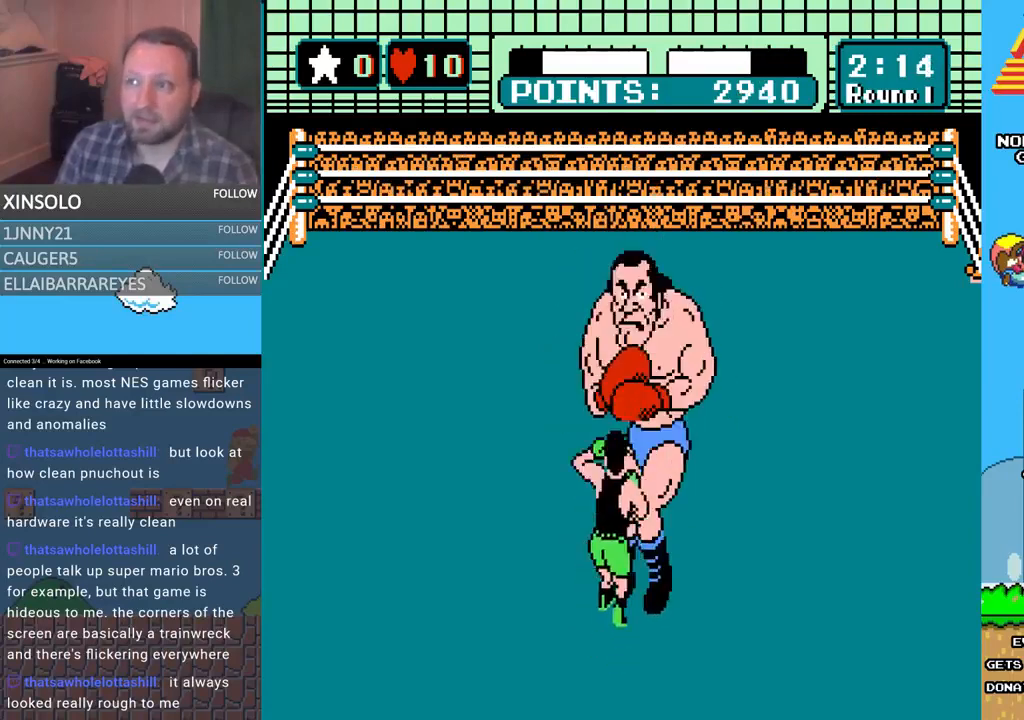
{"buttons": [], "events": [[267, "A", "up"], [267, "B", "down"], [467, "B", "up"], [467, "DPAD_UP", "up"]]}
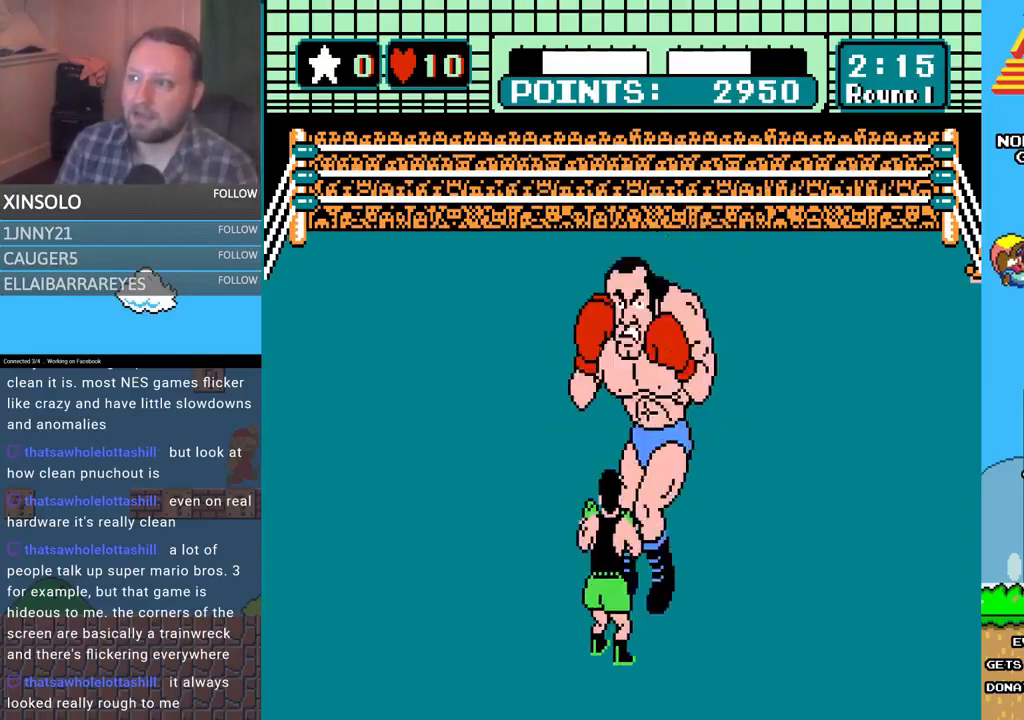
{"buttons": [], "events": []}
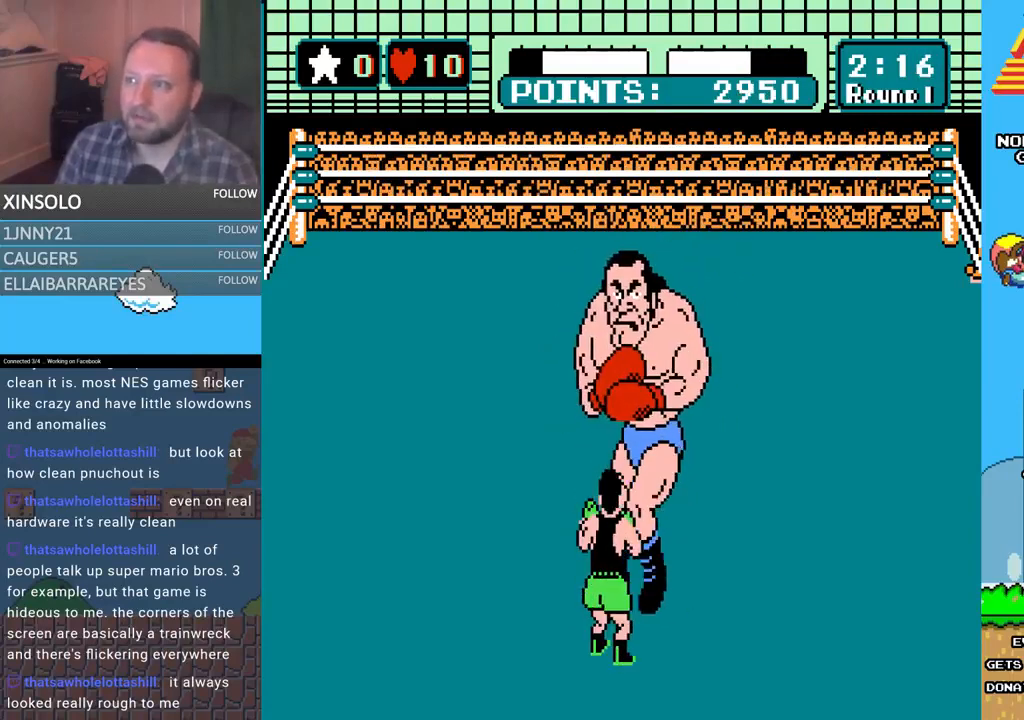
{"buttons": [], "events": [[133, "DPAD_LEFT", "down"], [267, "DPAD_LEFT", "up"]]}